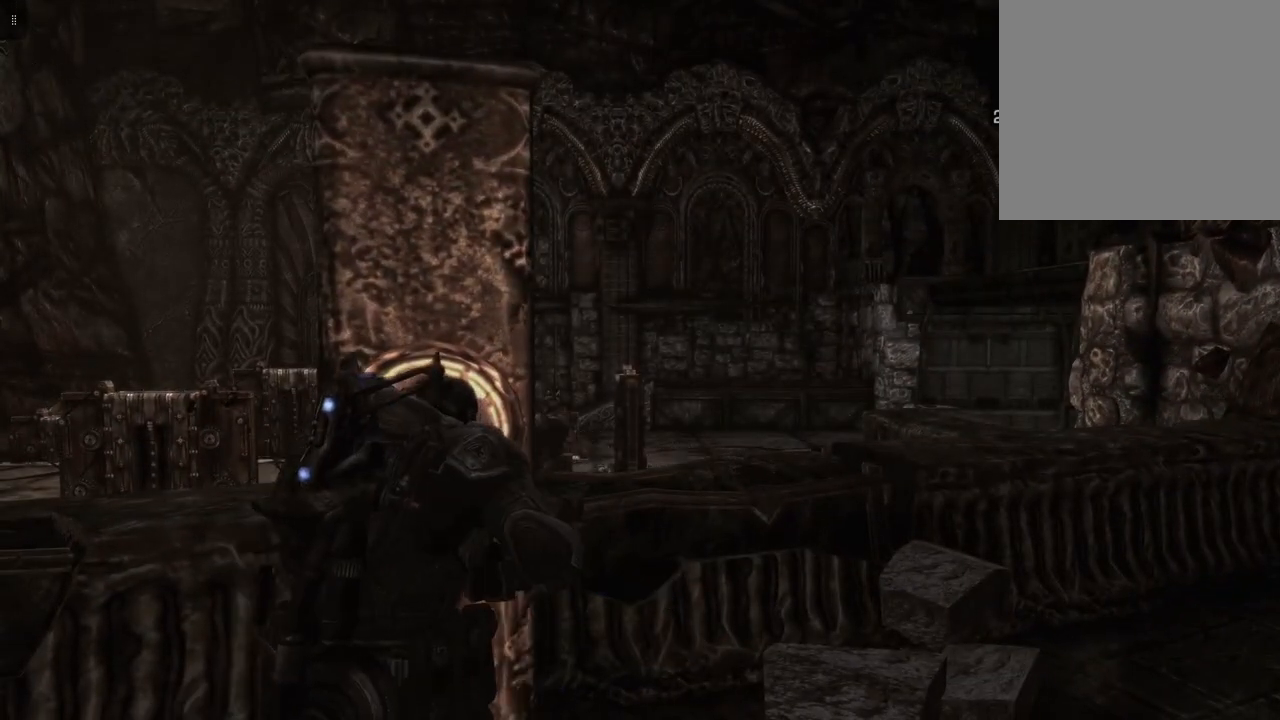
Gameplay with a controller (Xbox layout); each line is a JSON object with the inputs held at the frame after it. "events" lists button and stick changes between this image and that frame as [ms after this image, input, new state], when the widget could be followed in between.
{"buttons": [], "left_stick": "center", "right_stick": "center", "events": []}
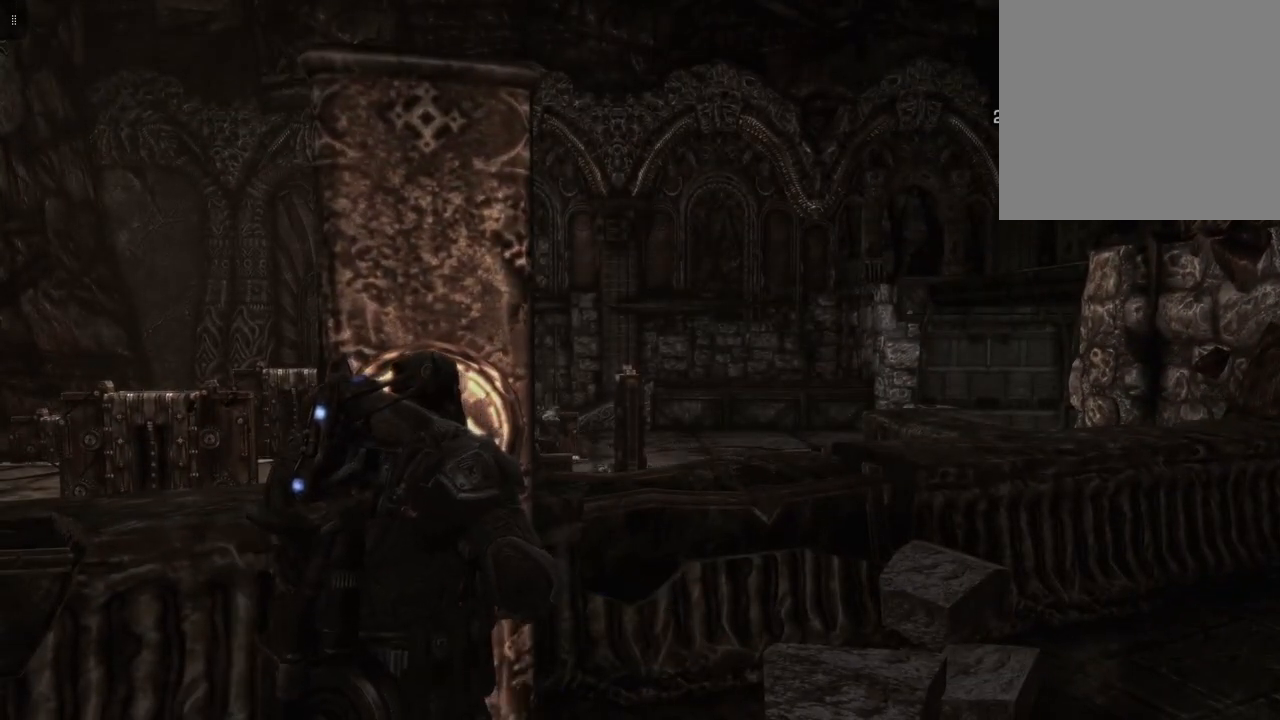
{"buttons": [], "left_stick": "center", "right_stick": "center", "events": []}
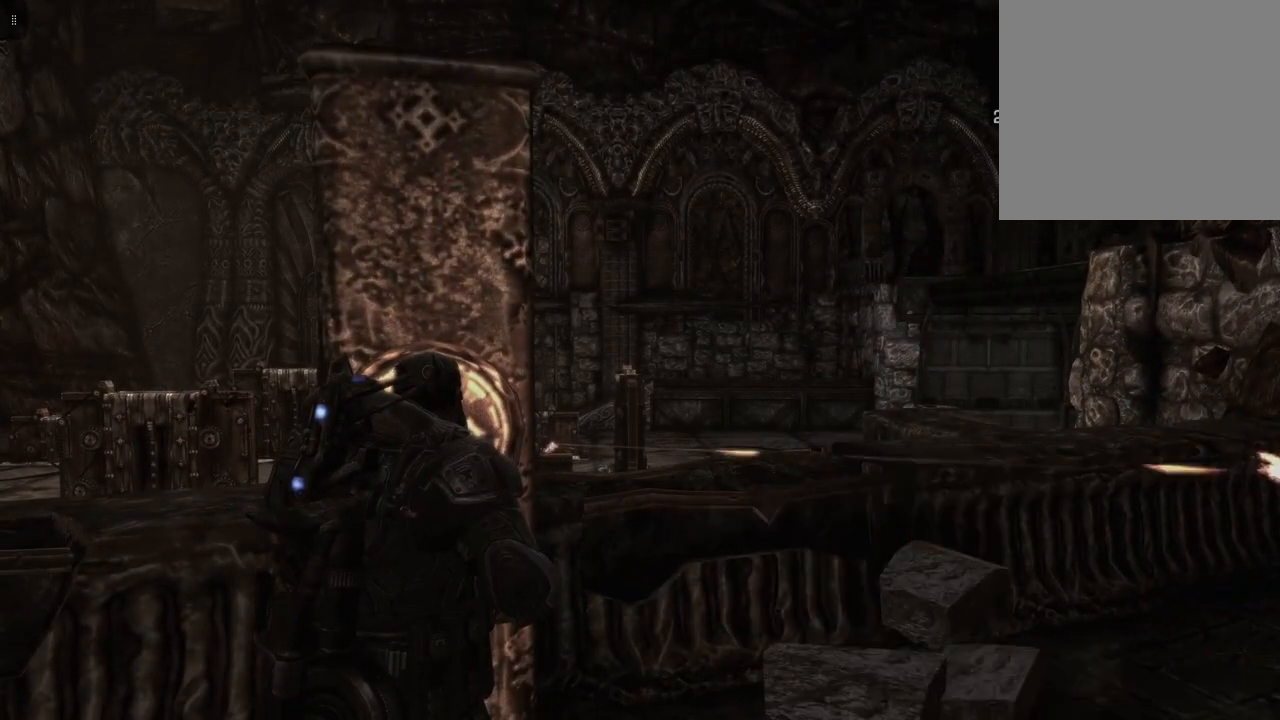
{"buttons": [], "left_stick": "left", "right_stick": "center", "events": [[417, "left_stick", "left"]]}
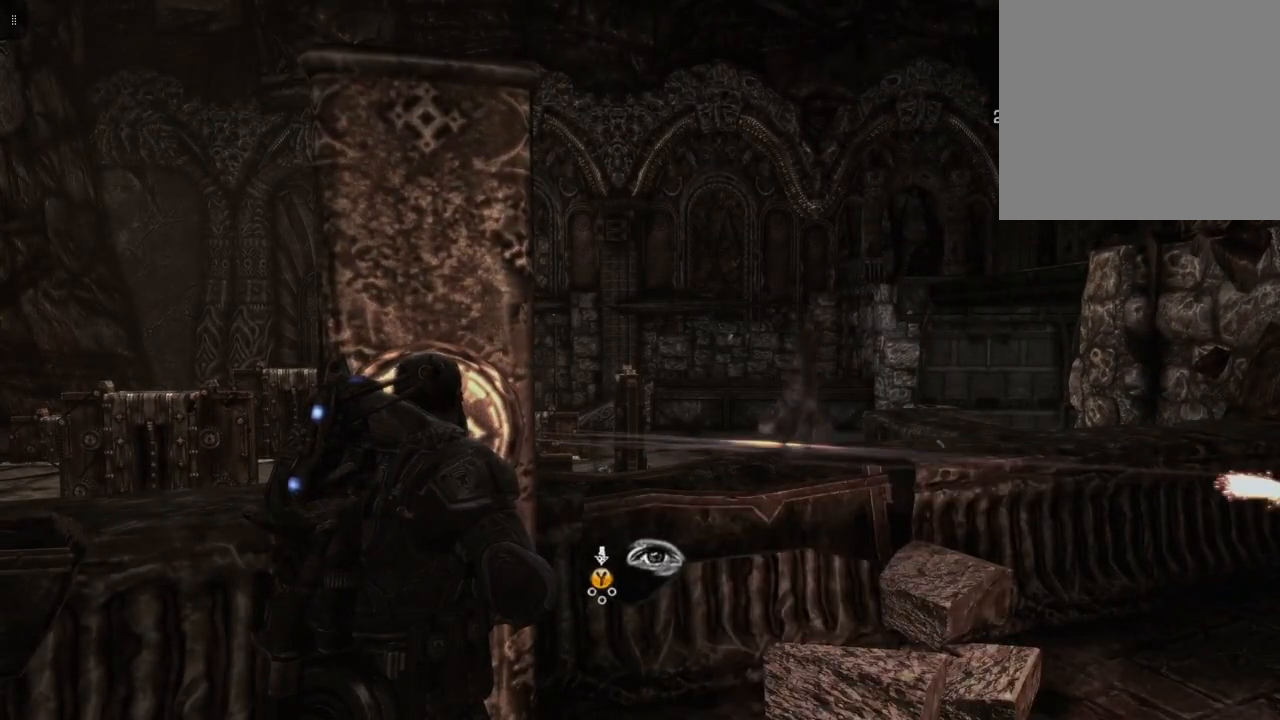
{"buttons": [], "left_stick": "left", "right_stick": "center", "events": []}
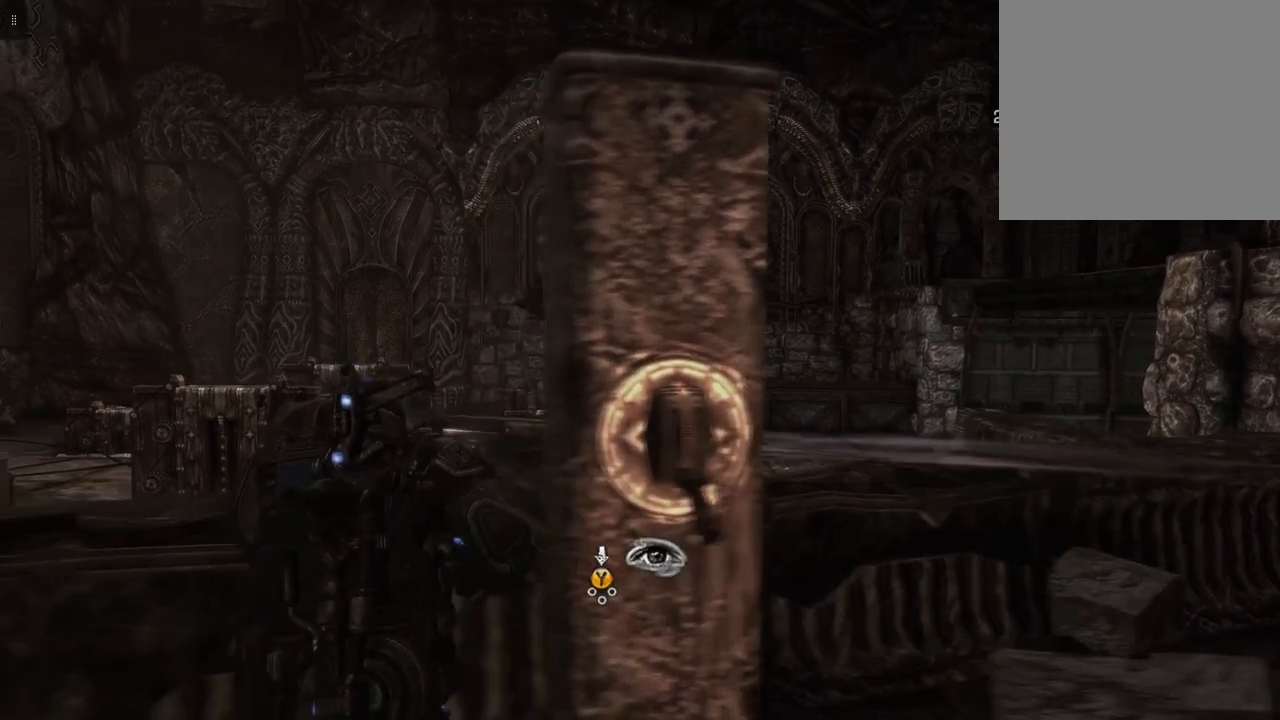
{"buttons": ["Y"], "left_stick": "center", "right_stick": "center", "events": [[33, "R2", "down"], [133, "R2", "up"], [317, "left_stick", "center"], [367, "Y", "down"]]}
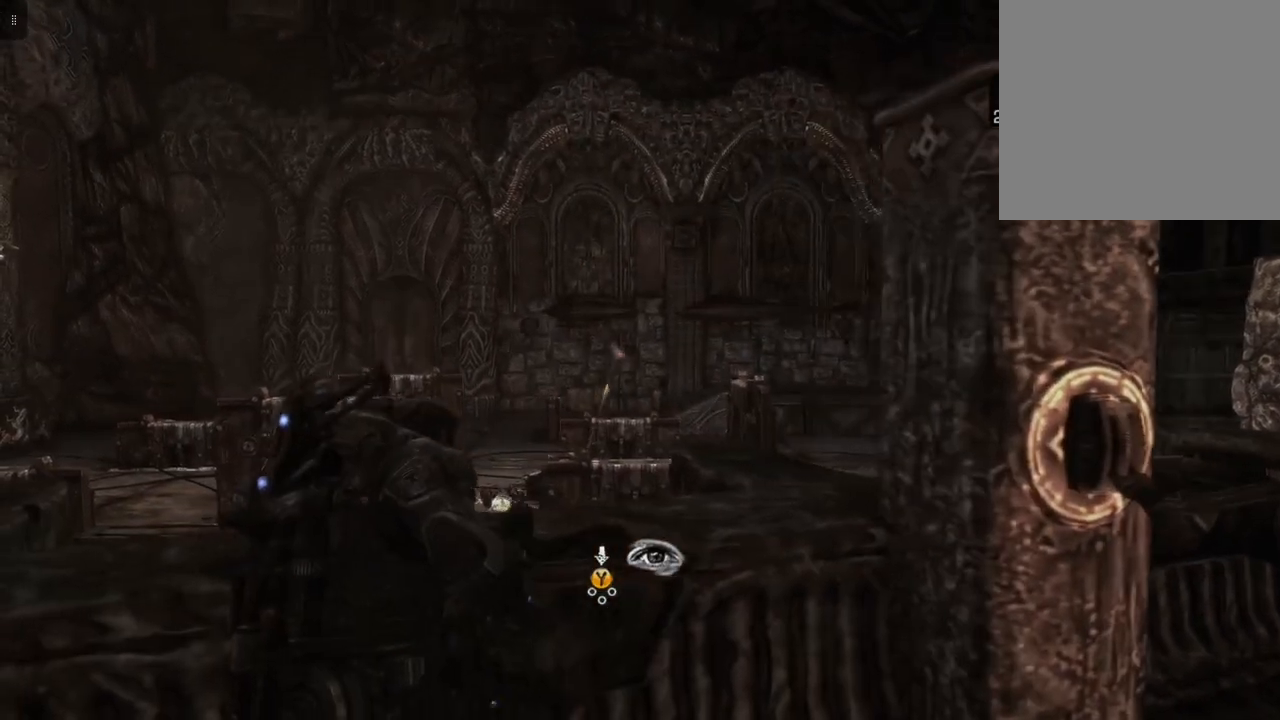
{"buttons": ["Y"], "left_stick": "center", "right_stick": "center", "events": []}
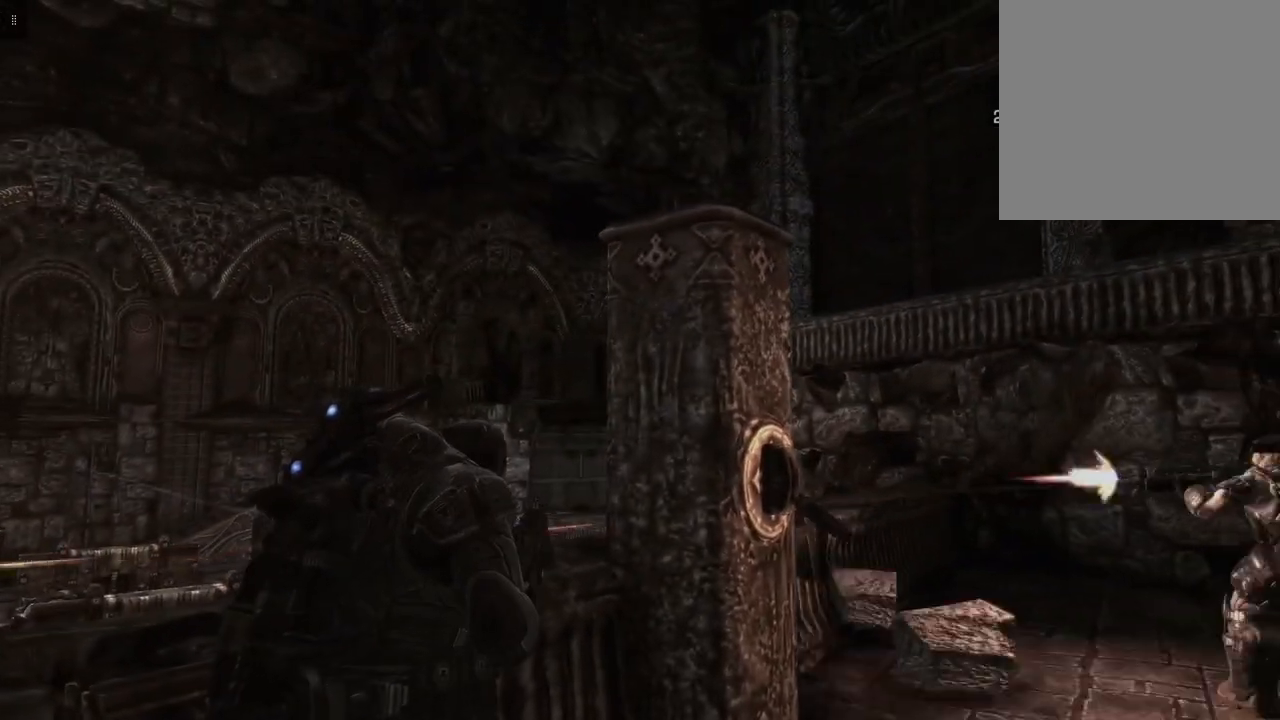
{"buttons": ["Y"], "left_stick": "down-left", "right_stick": "center", "events": [[117, "left_stick", "down"], [333, "left_stick", "down-left"]]}
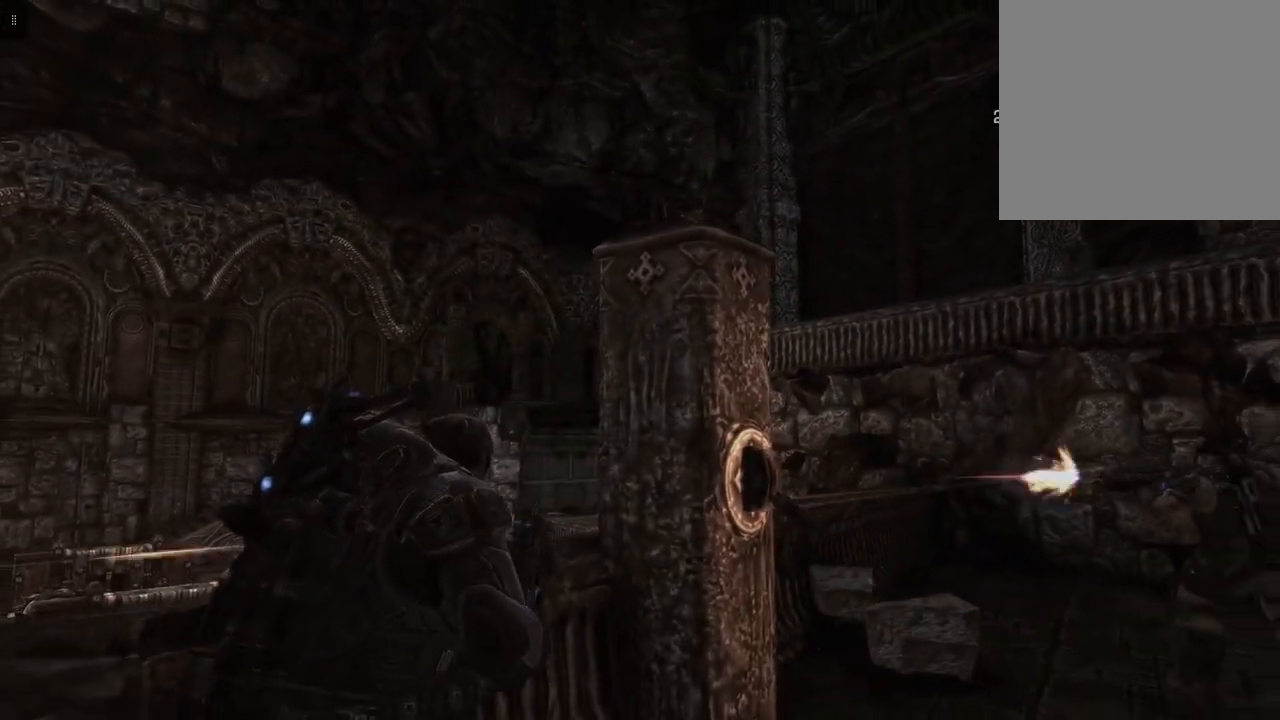
{"buttons": ["Y"], "left_stick": "center", "right_stick": "center", "events": [[133, "left_stick", "left"], [500, "left_stick", "center"]]}
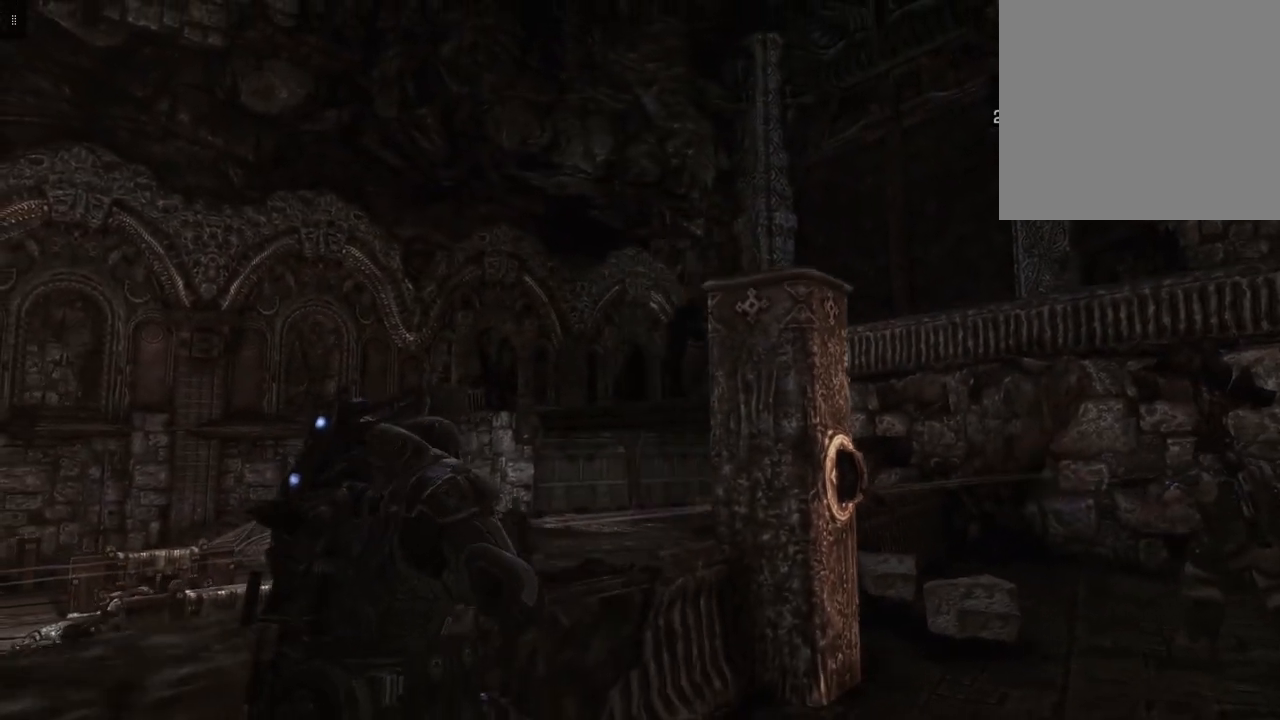
{"buttons": ["Y"], "left_stick": "center", "right_stick": "center", "events": []}
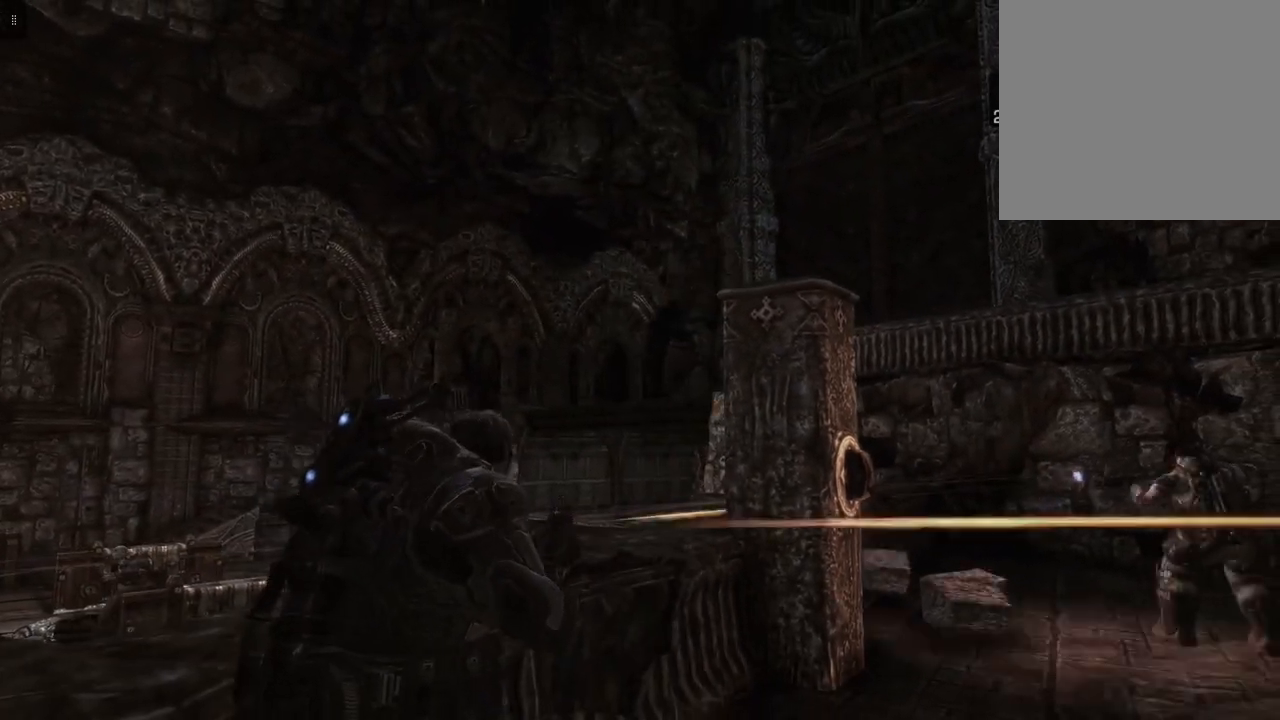
{"buttons": ["Y"], "left_stick": "center", "right_stick": "center", "events": []}
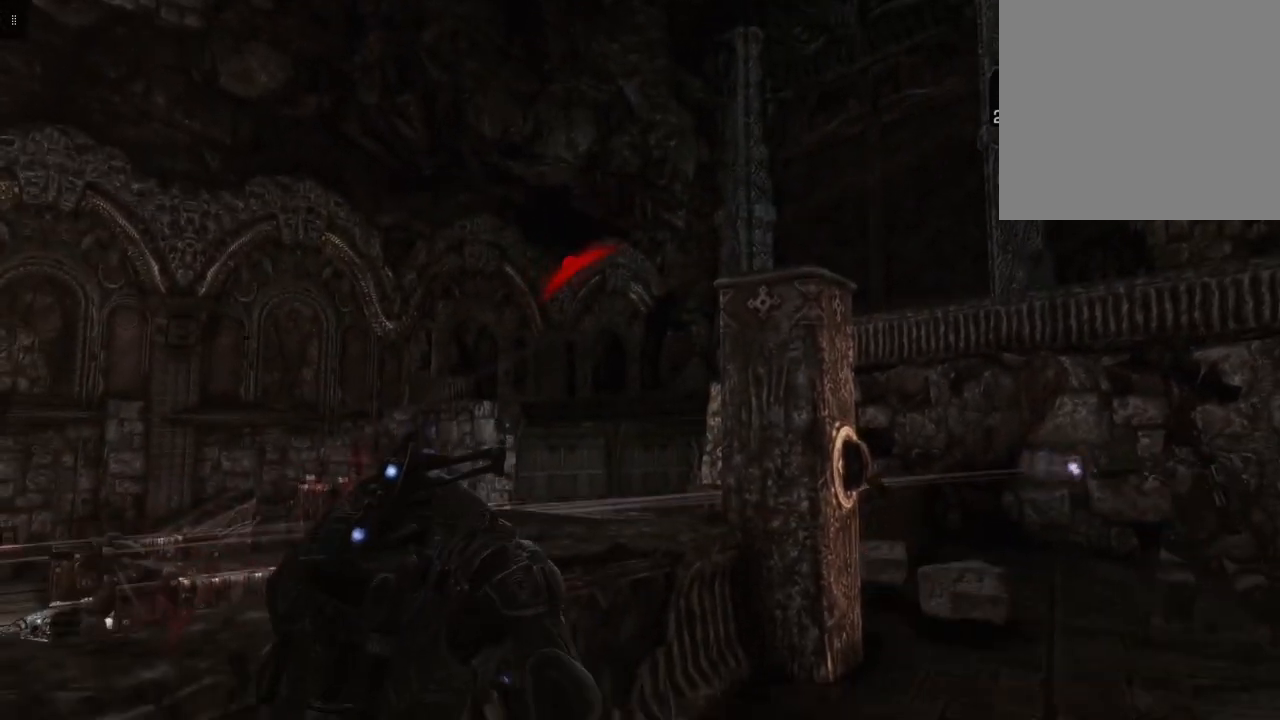
{"buttons": [], "left_stick": "up-right", "right_stick": "down-left", "events": [[133, "Y", "up"], [250, "left_stick", "up-right"], [350, "right_stick", "down-left"]]}
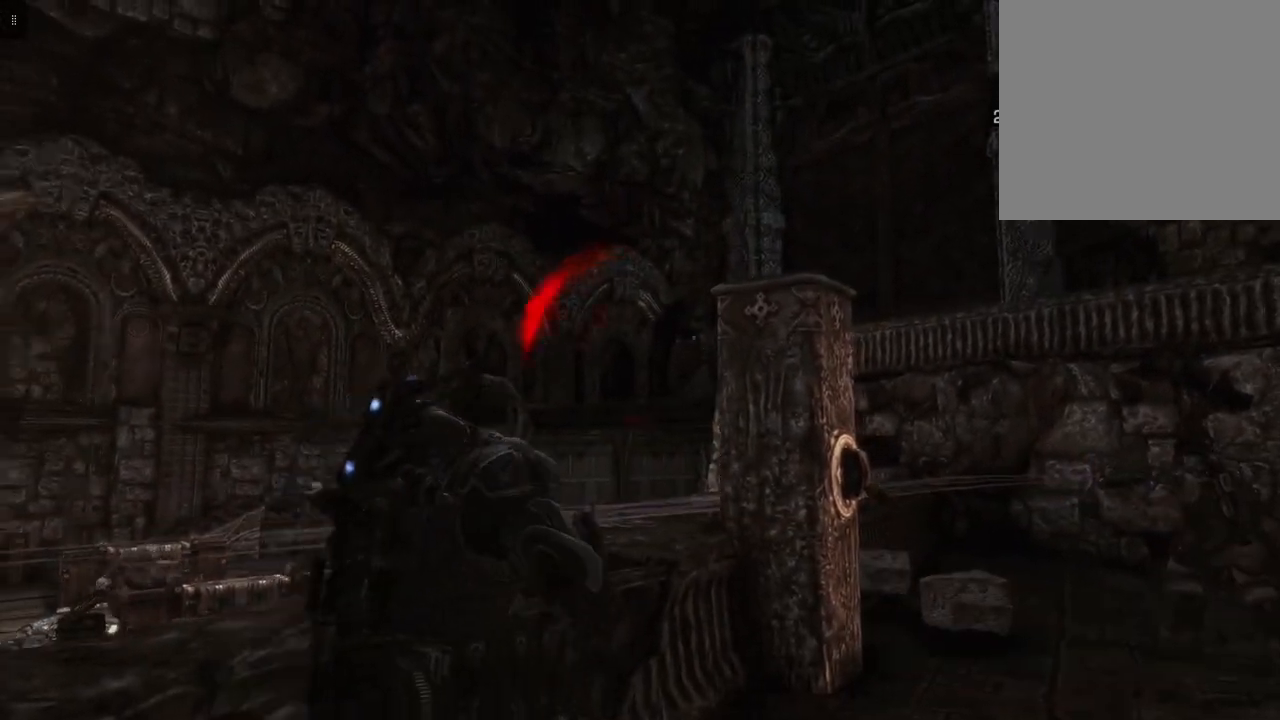
{"buttons": ["A"], "left_stick": "up-left", "right_stick": "center", "events": [[133, "left_stick", "up"], [233, "left_stick", "up-left"], [233, "right_stick", "center"], [417, "A", "down"]]}
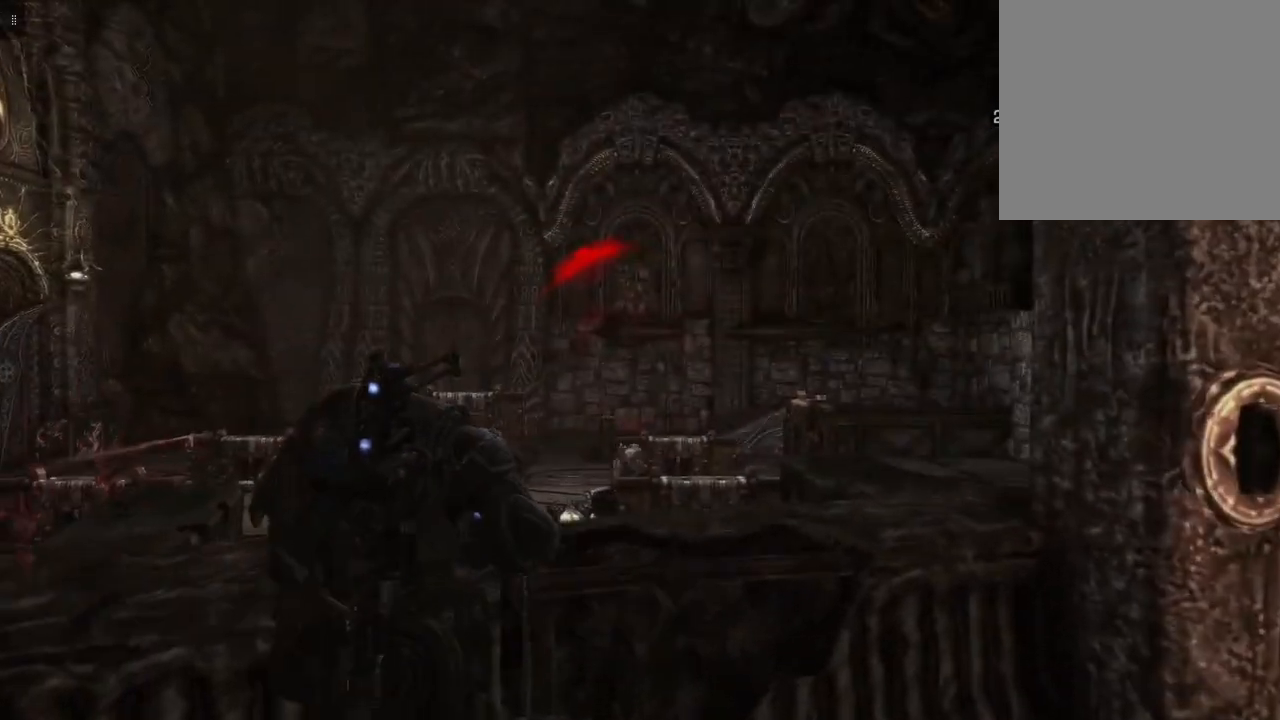
{"buttons": [], "left_stick": "center", "right_stick": "down-left", "events": [[17, "A", "up"], [150, "left_stick", "center"], [417, "right_stick", "down-left"]]}
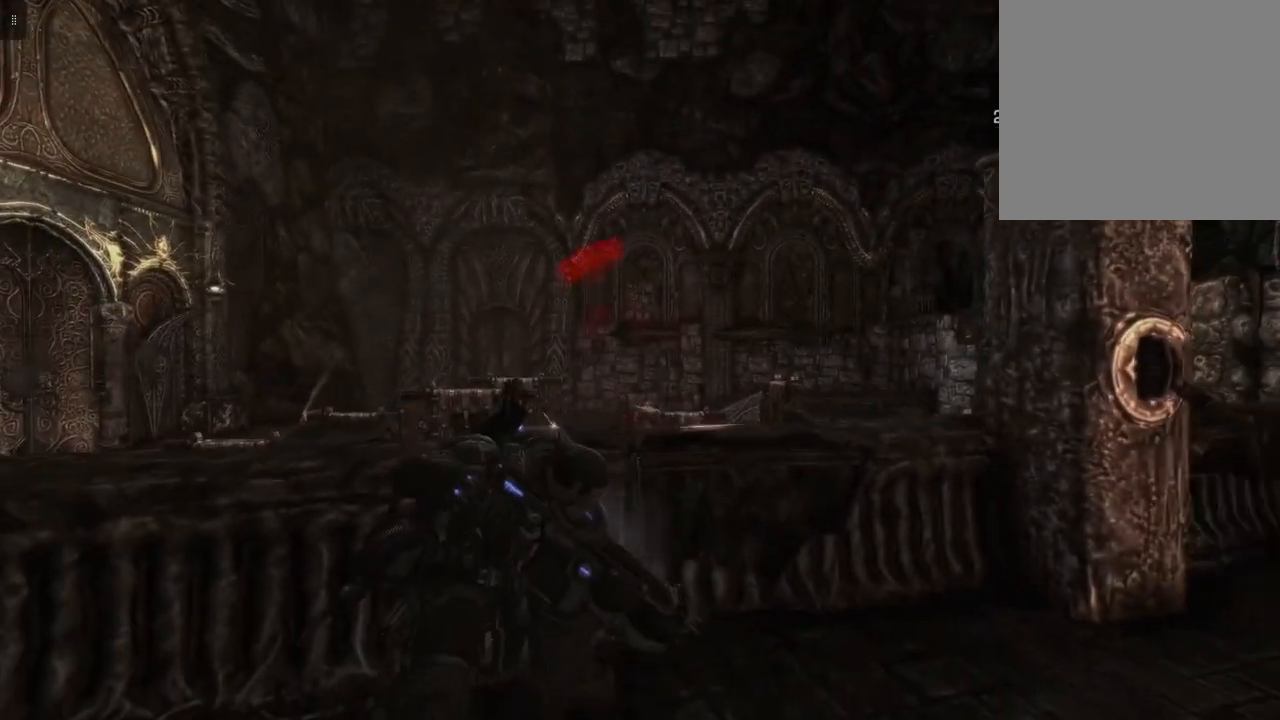
{"buttons": ["L2"], "left_stick": "center", "right_stick": "center", "events": [[50, "right_stick", "center"], [83, "L2", "down"]]}
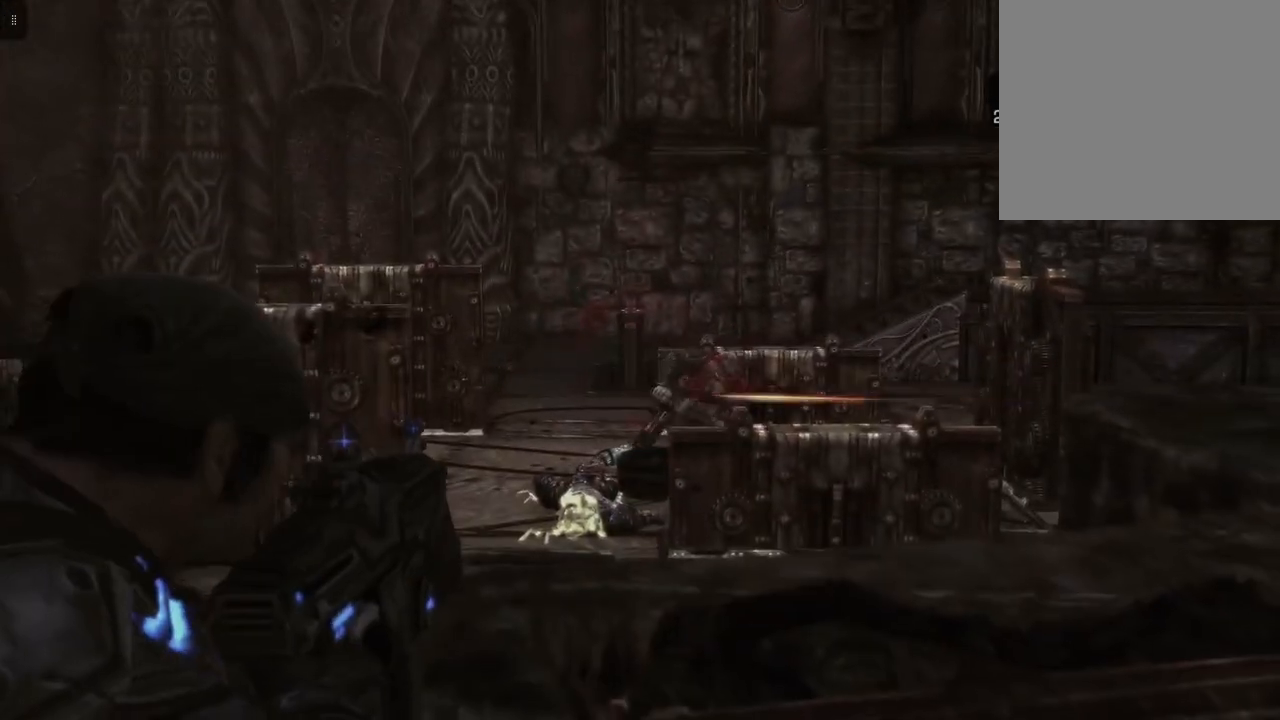
{"buttons": ["L2", "R2"], "left_stick": "center", "right_stick": "center", "events": [[100, "right_stick", "down-right"], [300, "right_stick", "center"], [400, "R2", "down"]]}
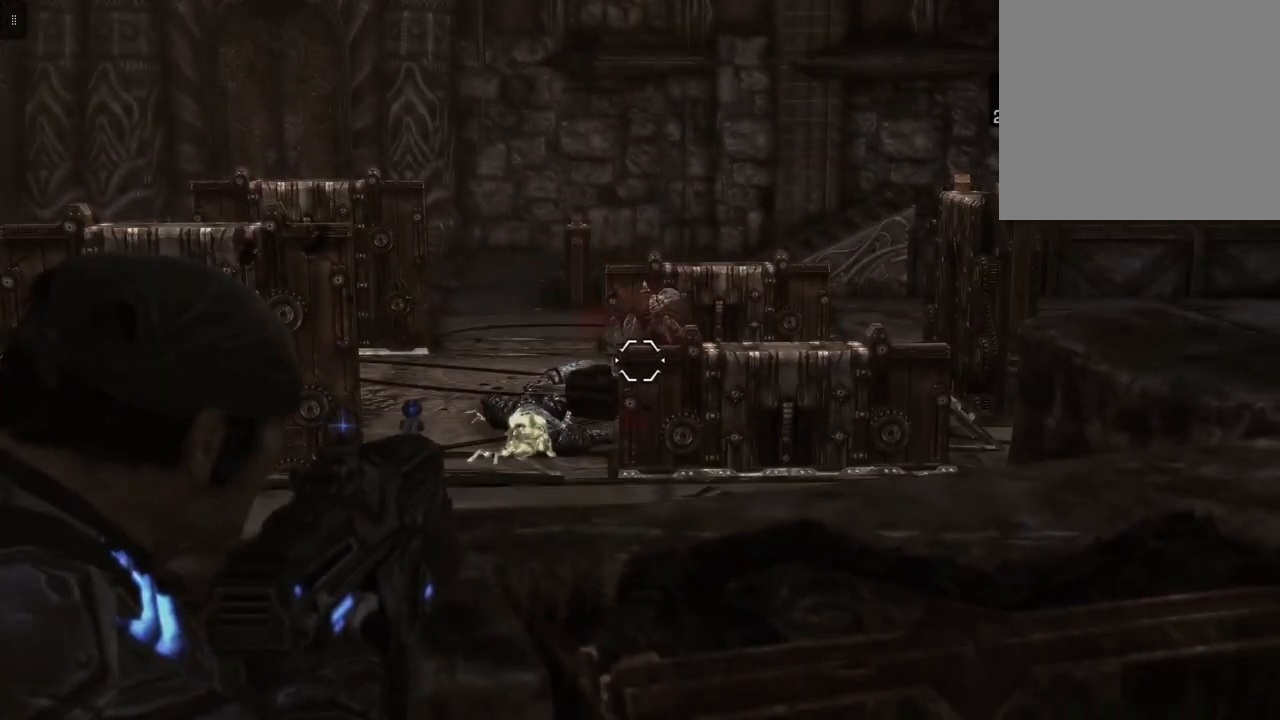
{"buttons": ["L2", "R2"], "left_stick": "center", "right_stick": "center", "events": [[167, "right_stick", "up"], [283, "right_stick", "center"]]}
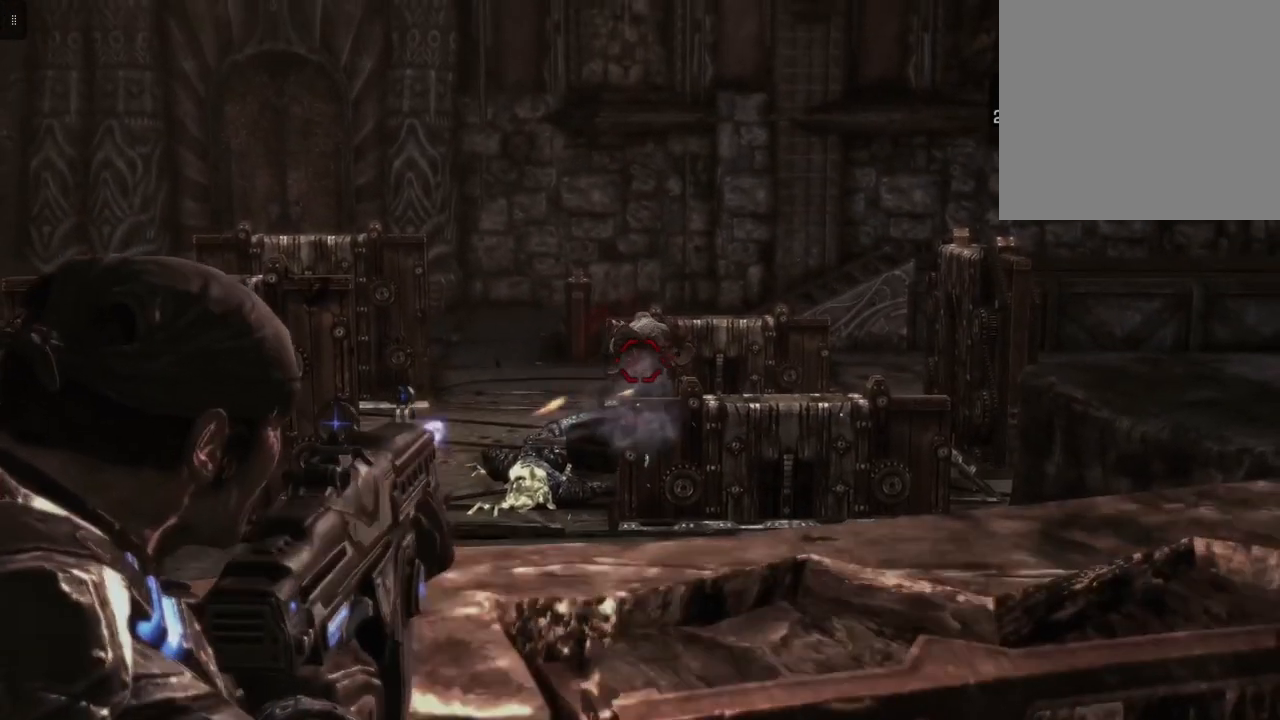
{"buttons": ["L2", "R2"], "left_stick": "center", "right_stick": "down-left", "events": [[450, "right_stick", "down-left"]]}
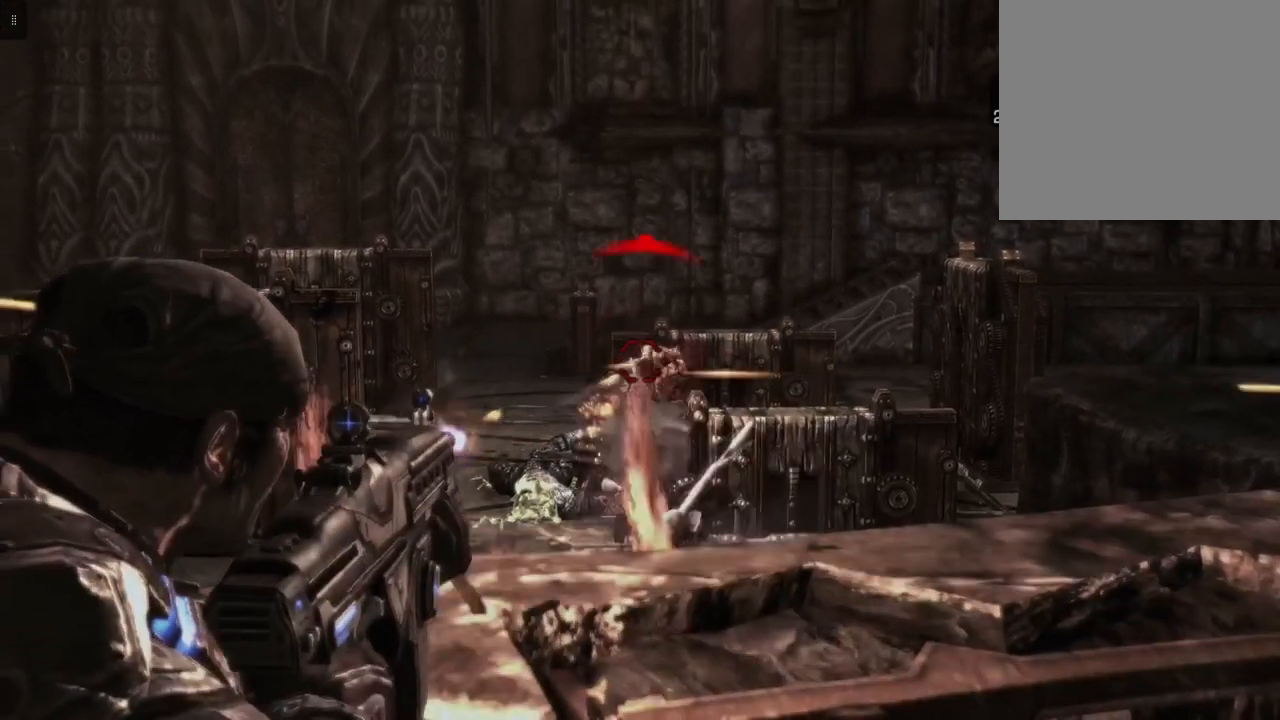
{"buttons": ["L2"], "left_stick": "center", "right_stick": "center", "events": [[67, "right_stick", "center"], [300, "R2", "up"]]}
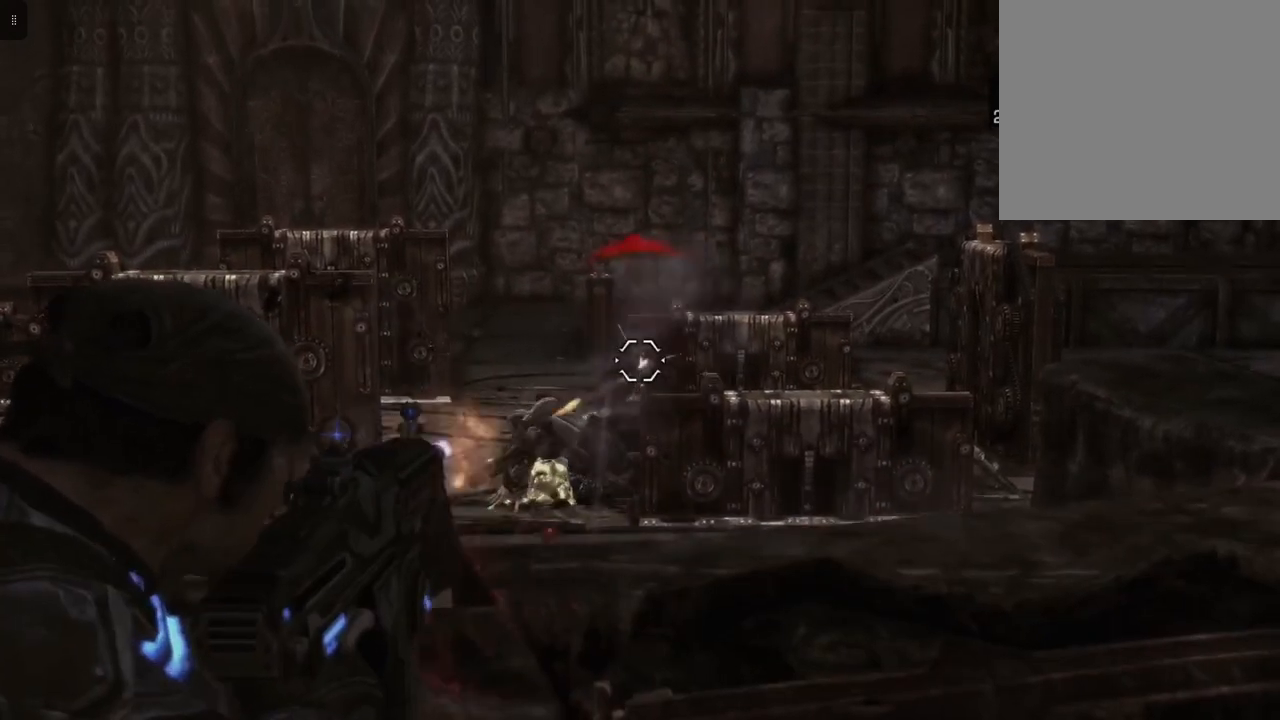
{"buttons": ["L2"], "left_stick": "center", "right_stick": "down-left", "events": [[350, "right_stick", "left"], [400, "right_stick", "down-left"]]}
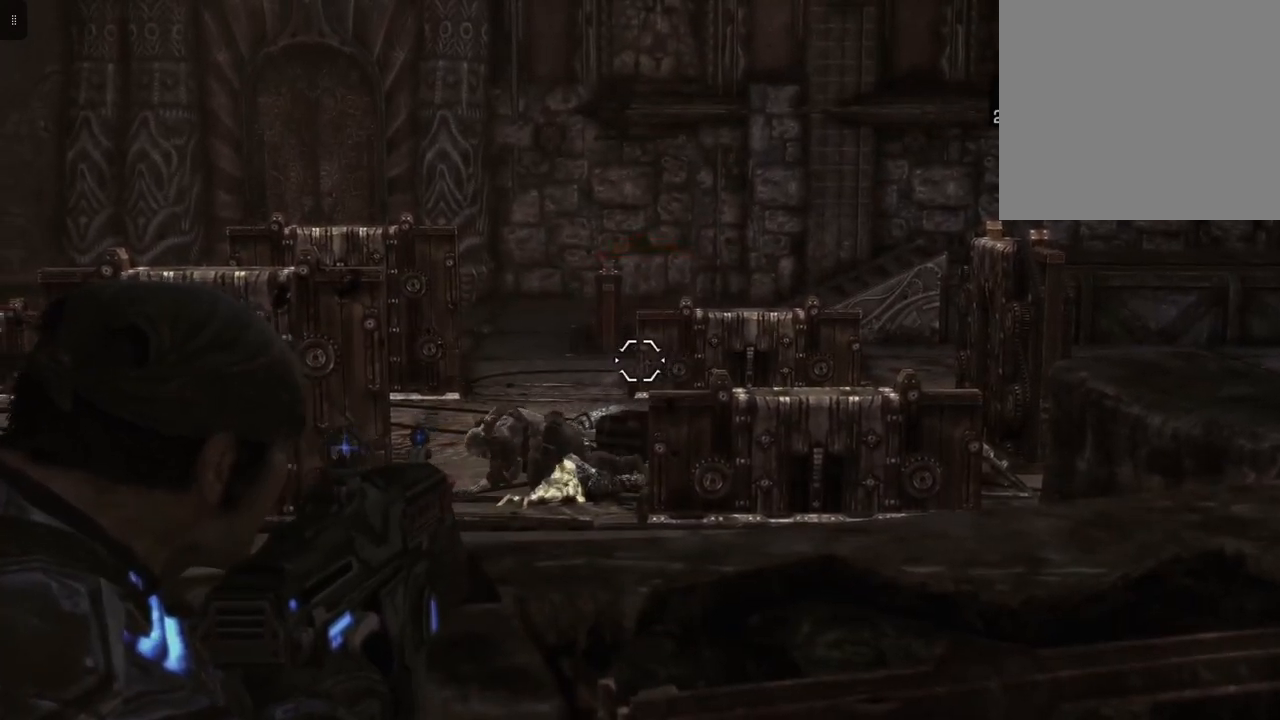
{"buttons": ["L2"], "left_stick": "center", "right_stick": "up-right", "events": [[183, "right_stick", "center"], [433, "right_stick", "up-right"]]}
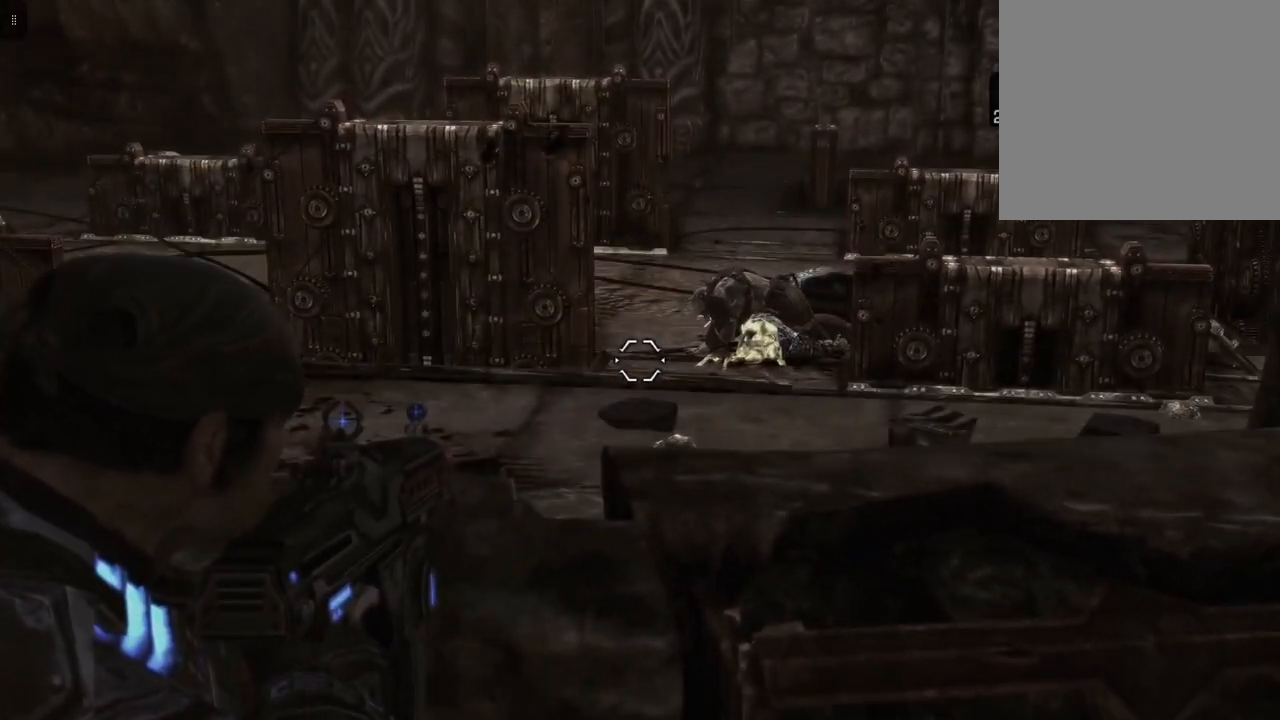
{"buttons": ["L2"], "left_stick": "center", "right_stick": "right", "events": [[100, "right_stick", "center"], [383, "right_stick", "right"]]}
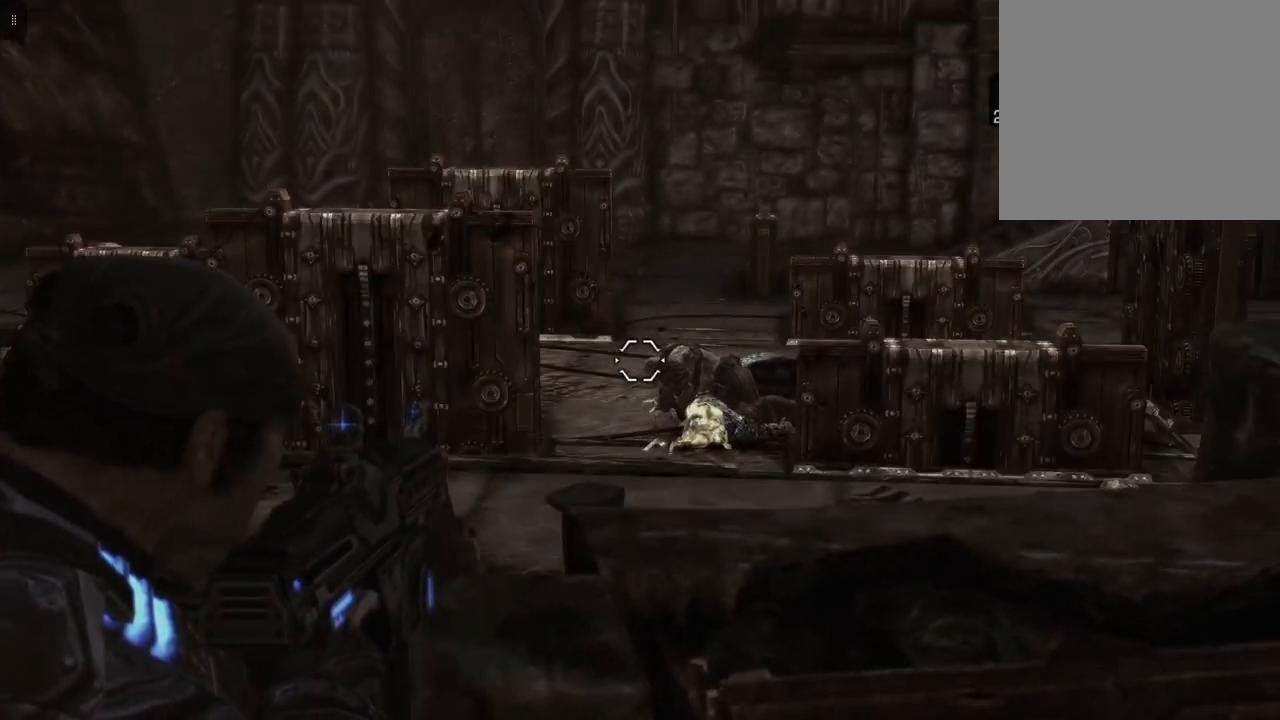
{"buttons": ["L2", "R2"], "left_stick": "center", "right_stick": "center", "events": [[50, "right_stick", "center"], [250, "R2", "down"]]}
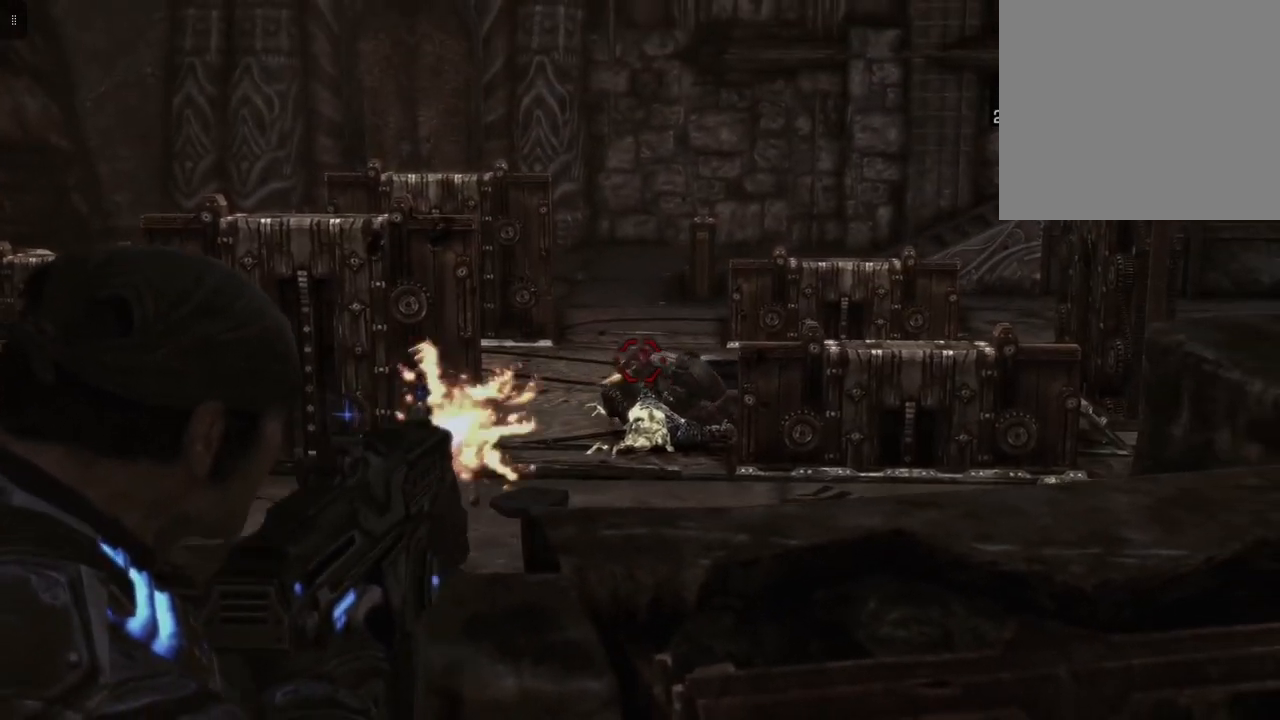
{"buttons": ["L2", "R2"], "left_stick": "center", "right_stick": "center", "events": [[33, "right_stick", "down"], [183, "right_stick", "center"]]}
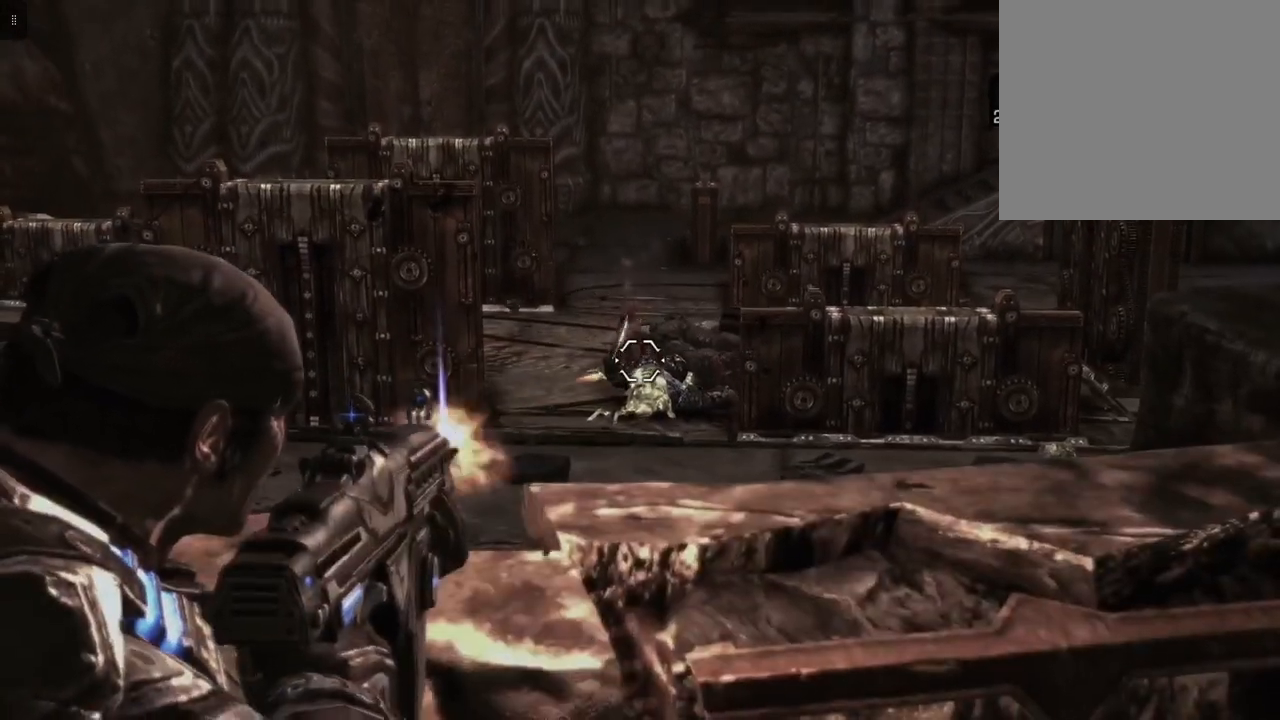
{"buttons": [], "left_stick": "left", "right_stick": "left", "events": [[17, "R2", "up"], [67, "L2", "up"], [133, "right_stick", "left"], [183, "left_stick", "left"]]}
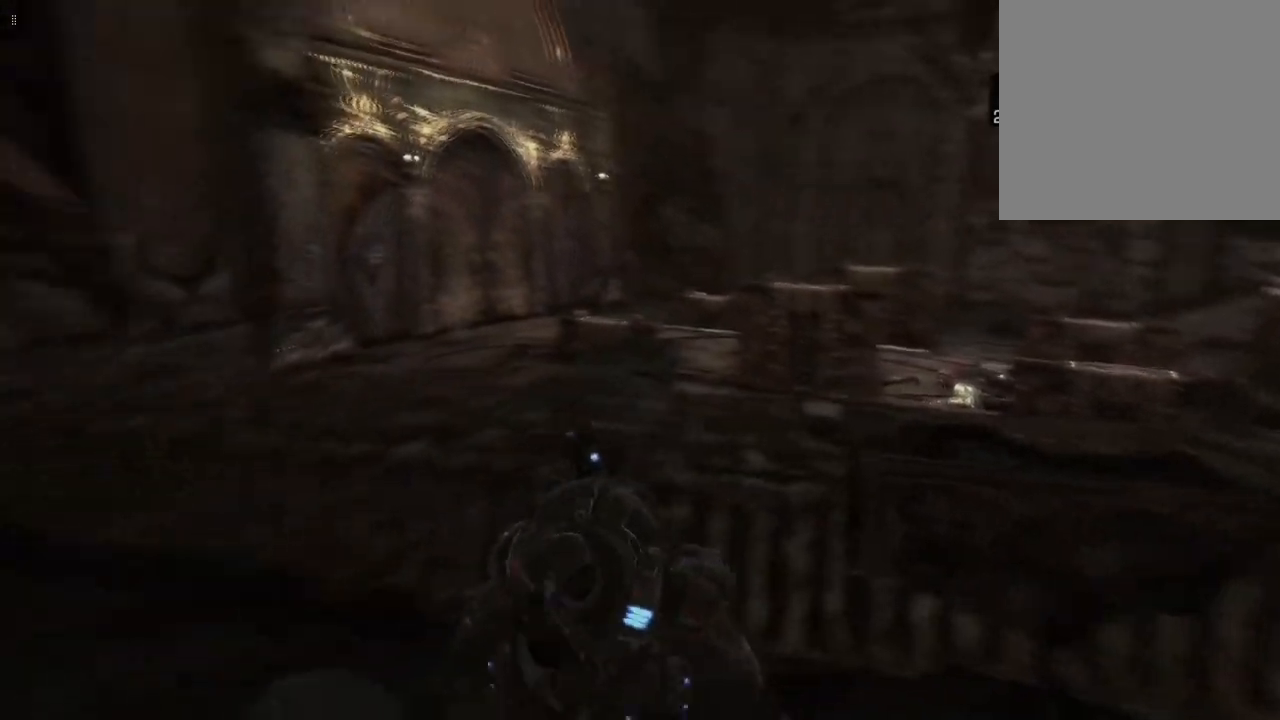
{"buttons": [], "left_stick": "left", "right_stick": "center", "events": [[133, "right_stick", "center"]]}
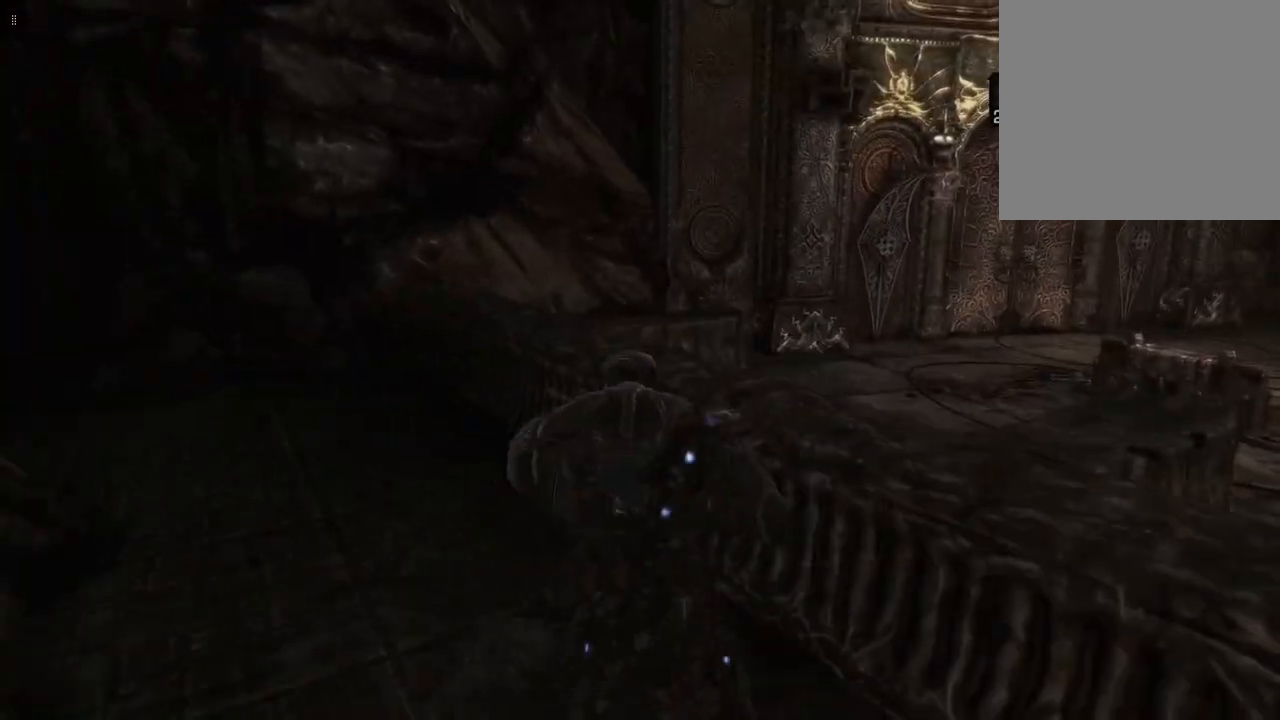
{"buttons": [], "left_stick": "up-left", "right_stick": "center", "events": [[117, "left_stick", "up-left"]]}
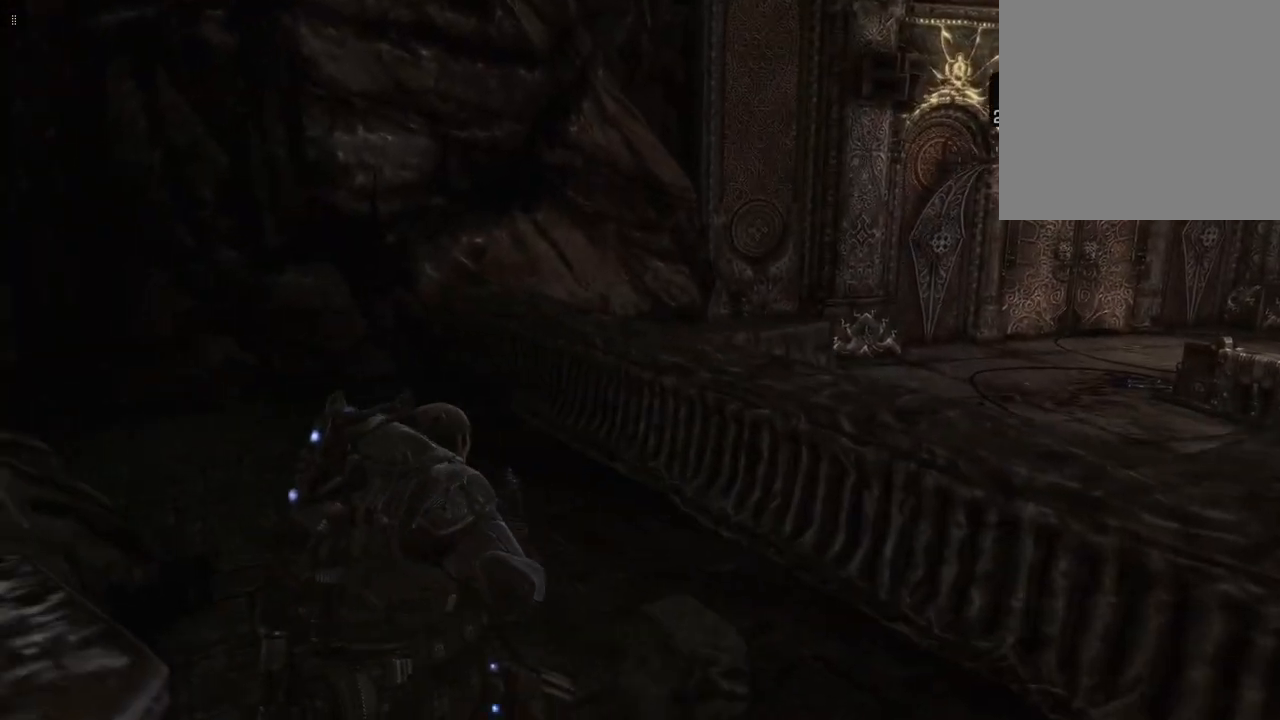
{"buttons": [], "left_stick": "up", "right_stick": "center", "events": [[167, "R1", "down"], [300, "R1", "up"], [483, "left_stick", "up"]]}
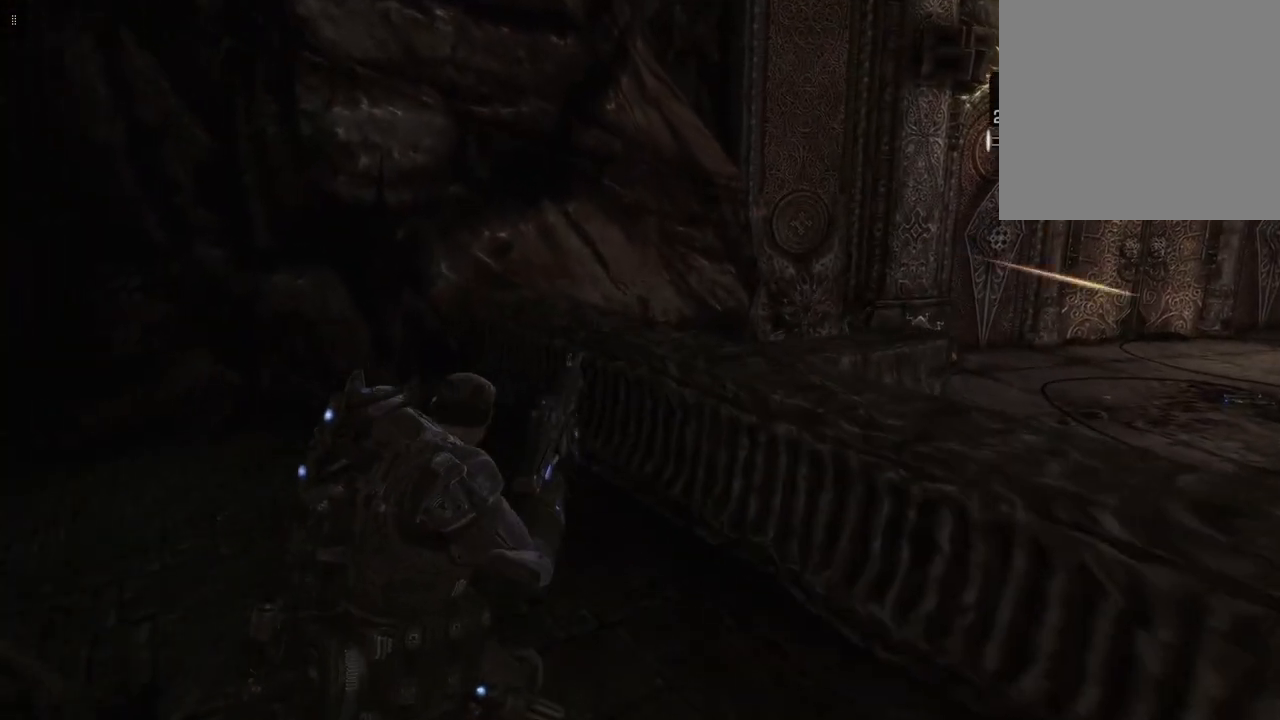
{"buttons": ["R1"], "left_stick": "up", "right_stick": "center", "events": [[450, "R1", "down"]]}
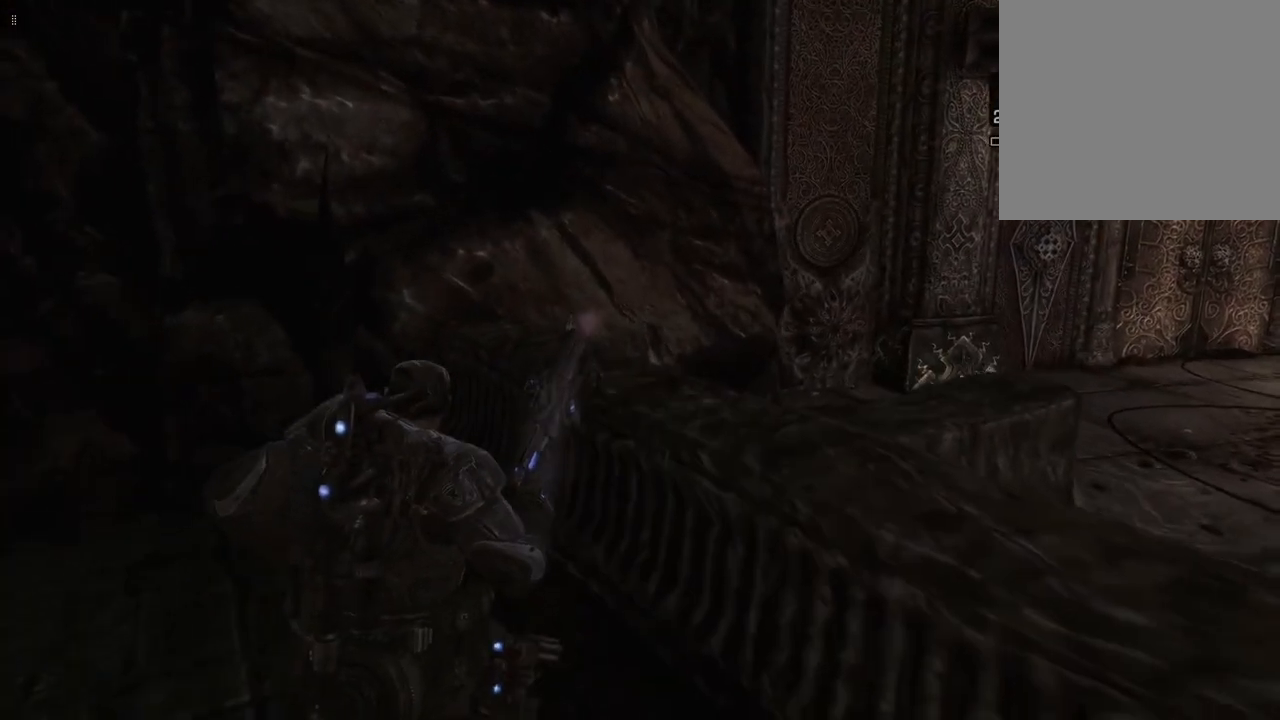
{"buttons": [], "left_stick": "down", "right_stick": "left", "events": [[100, "R1", "up"], [167, "left_stick", "right"], [250, "left_stick", "down-right"], [400, "left_stick", "down"], [467, "right_stick", "left"]]}
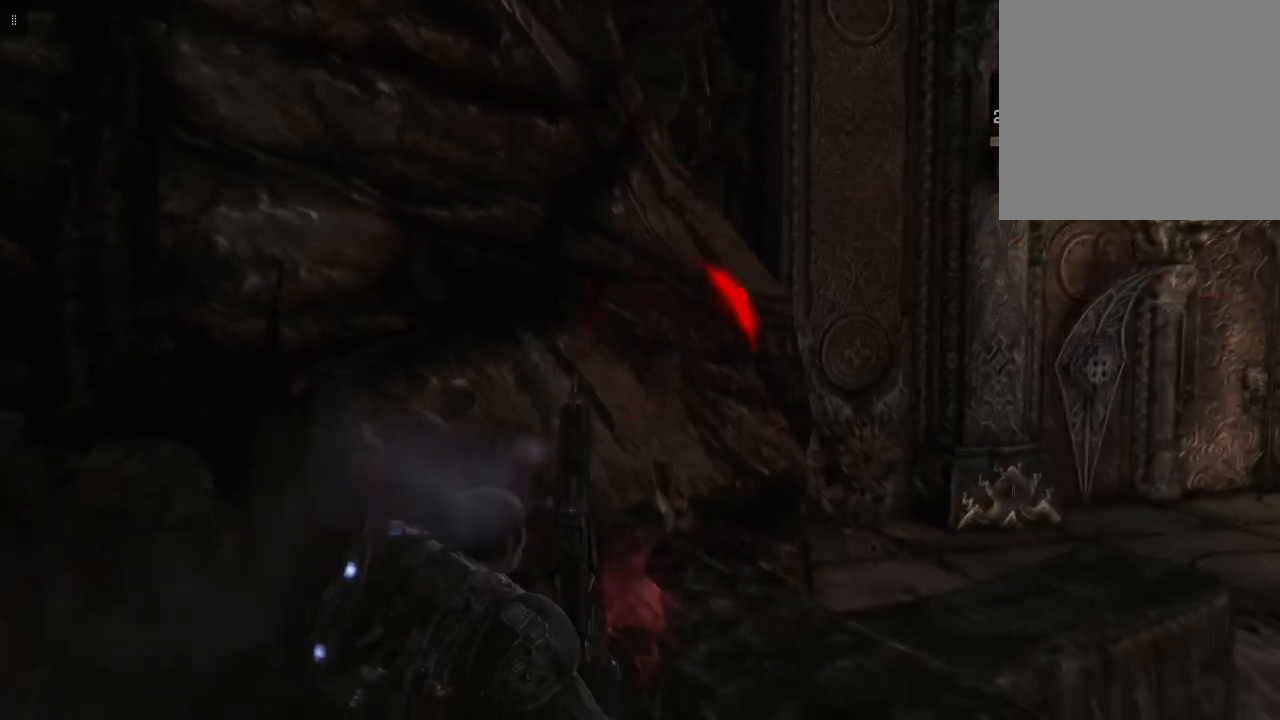
{"buttons": [], "left_stick": "left", "right_stick": "left", "events": [[233, "left_stick", "down-left"], [483, "left_stick", "left"]]}